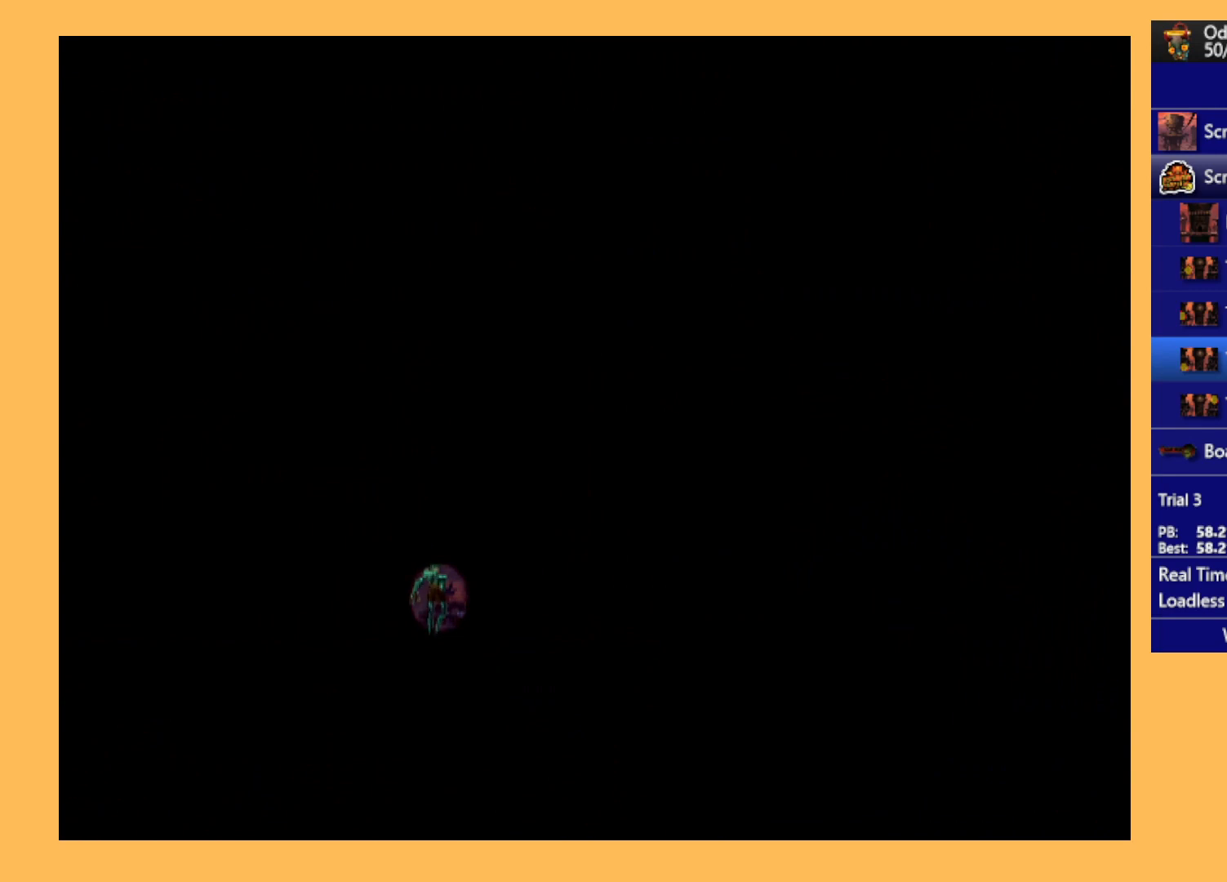
Gameplay with a controller (Xbox layout); each line is a JSON object with the inputs held at the frame after it. "events" lists button and stick changes between this image and that frame as [ms after this image, input, new state], when the widget could be followed in between. Not read: right_stick.
{"buttons": ["R1", "DPAD_RIGHT"], "left_stick": "center", "events": []}
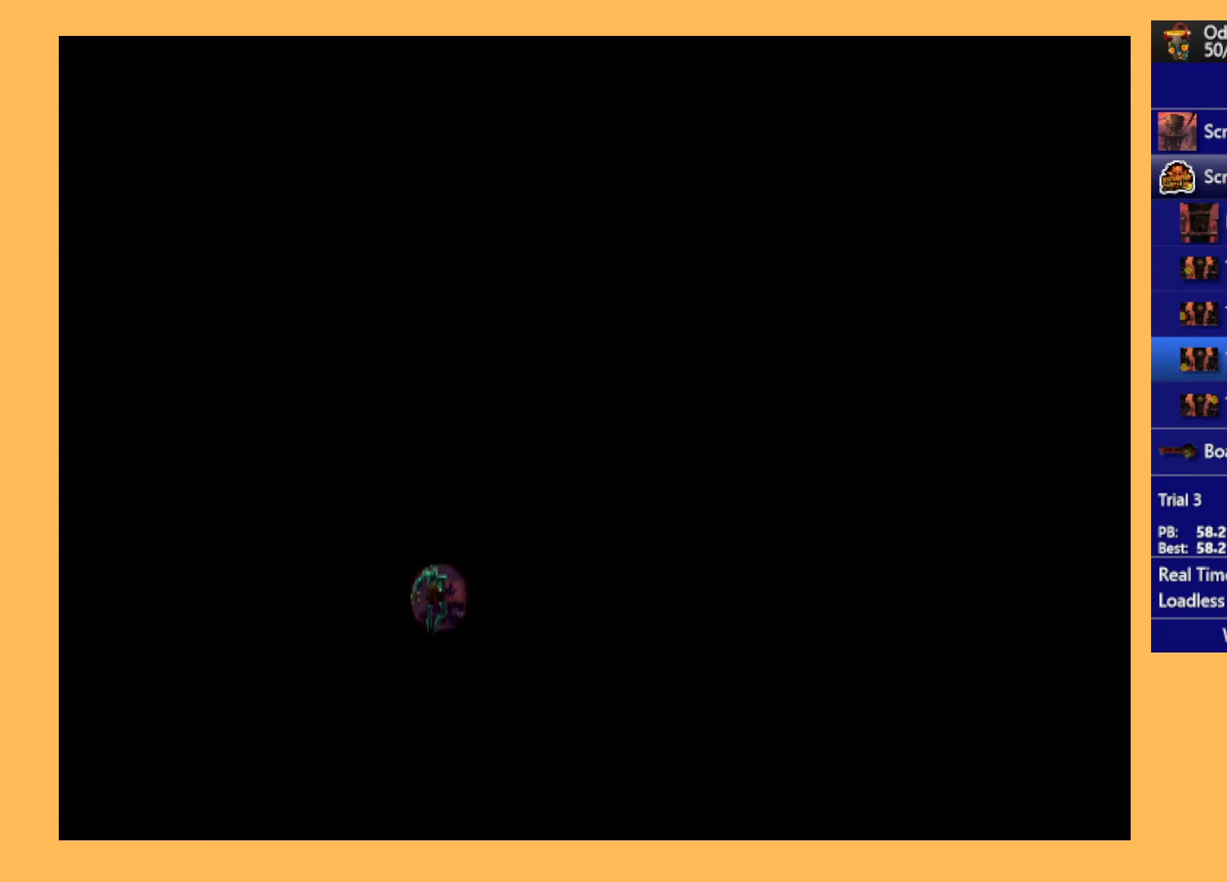
{"buttons": ["R1", "DPAD_RIGHT"], "left_stick": "center", "events": []}
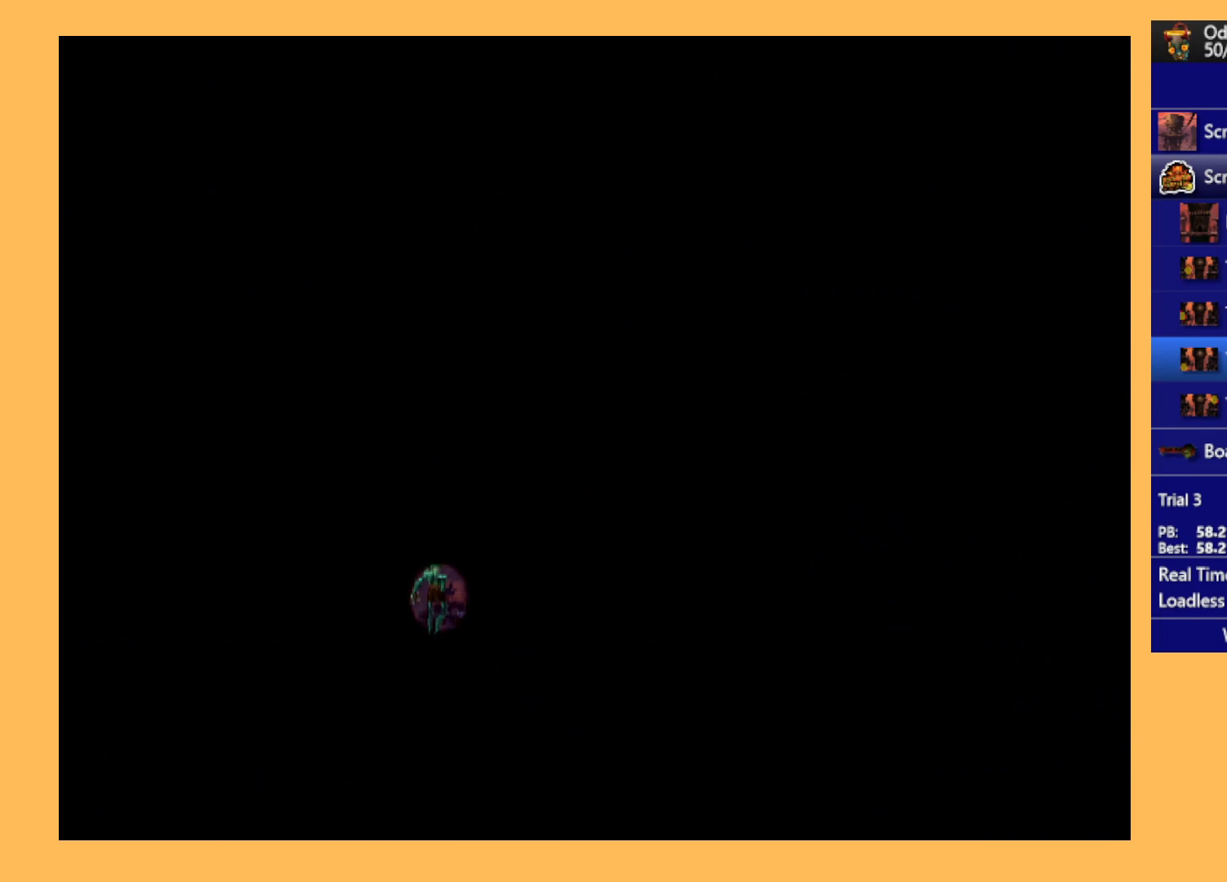
{"buttons": ["R1", "DPAD_RIGHT"], "left_stick": "center", "events": []}
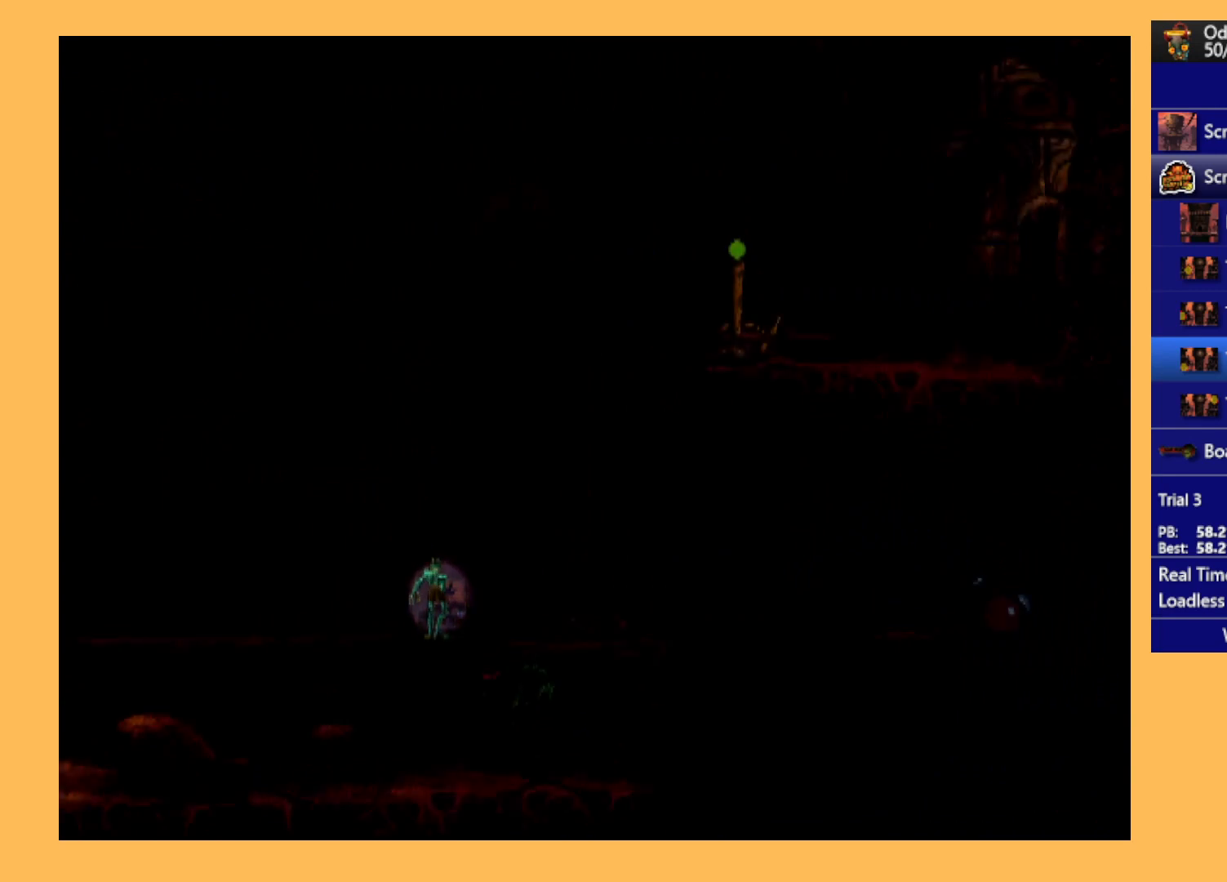
{"buttons": ["R1", "DPAD_RIGHT"], "left_stick": "center", "events": []}
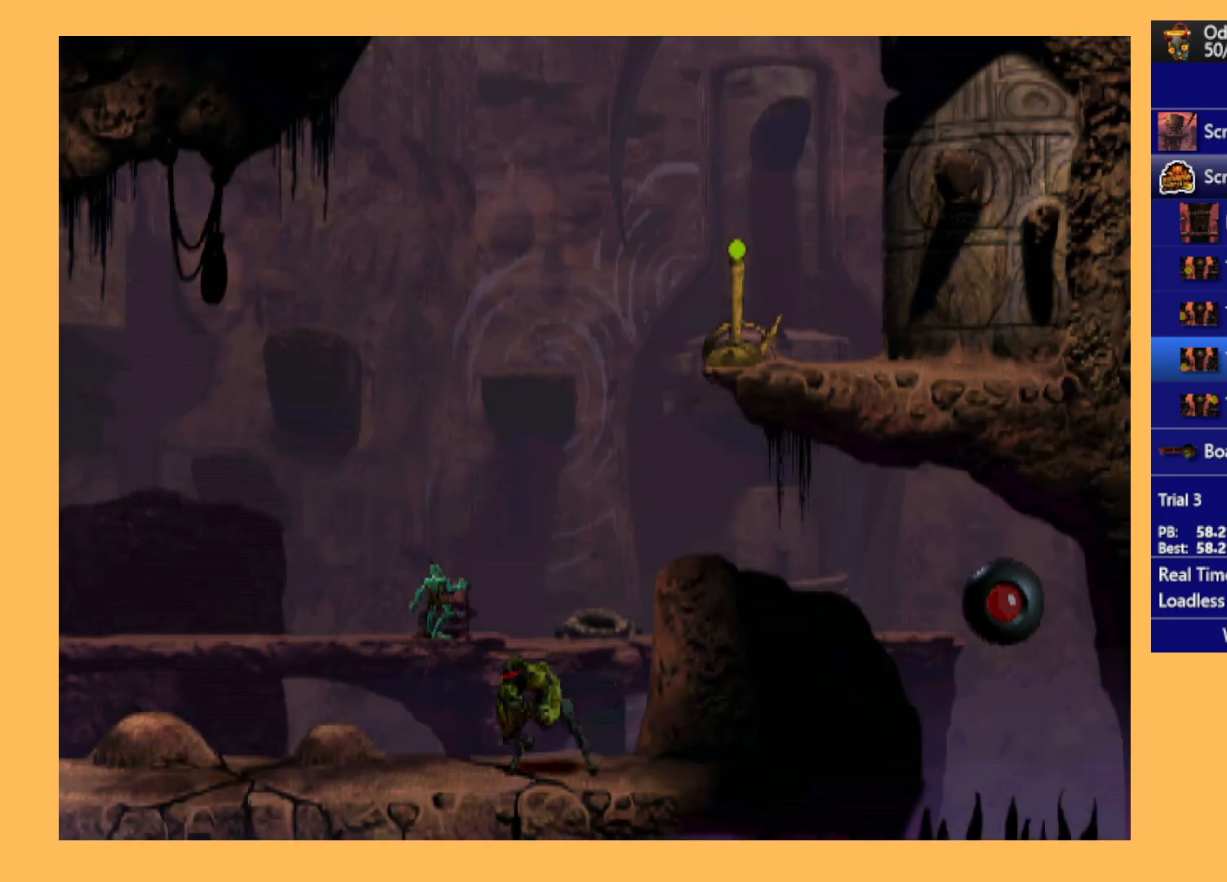
{"buttons": [], "left_stick": "center", "events": [[400, "DPAD_RIGHT", "up"], [433, "R1", "up"]]}
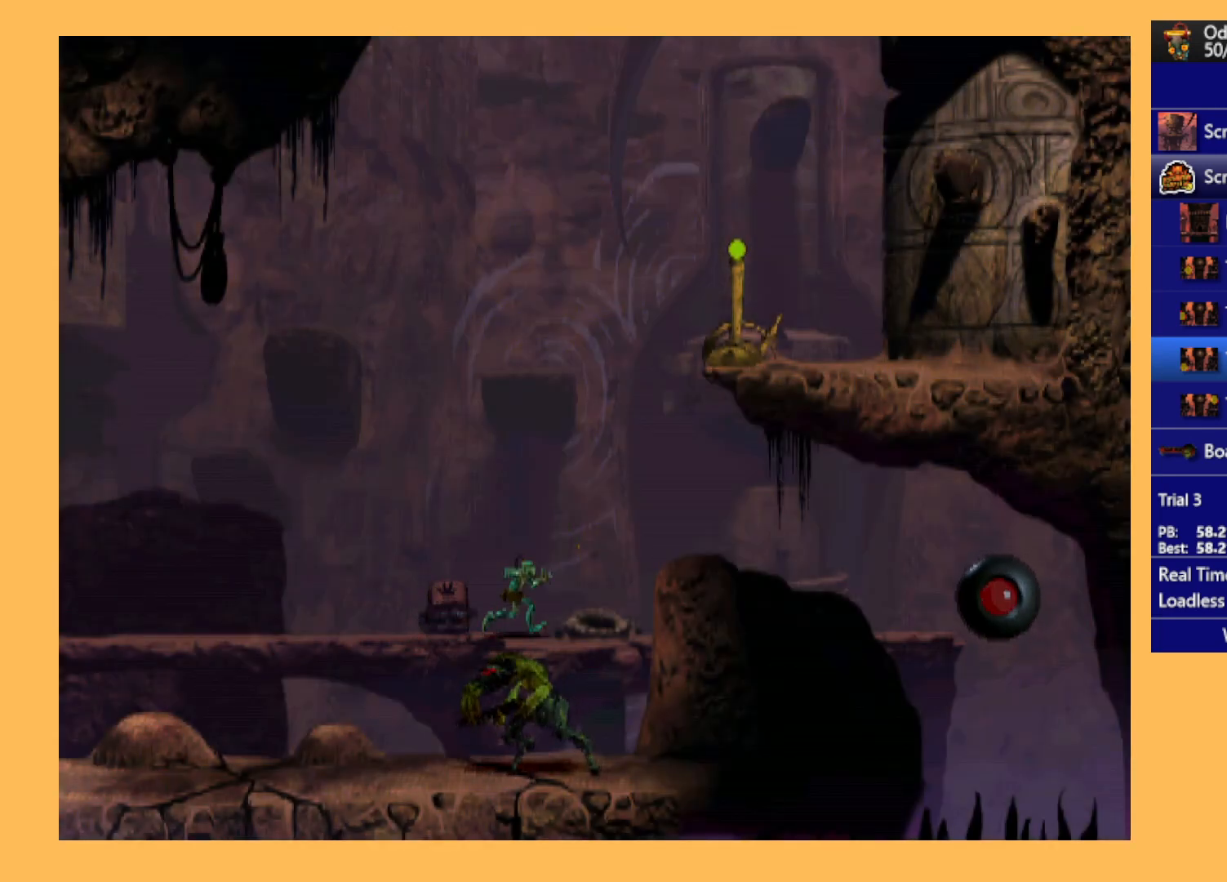
{"buttons": ["DPAD_UP"], "left_stick": "center", "events": [[67, "DPAD_UP", "down"]]}
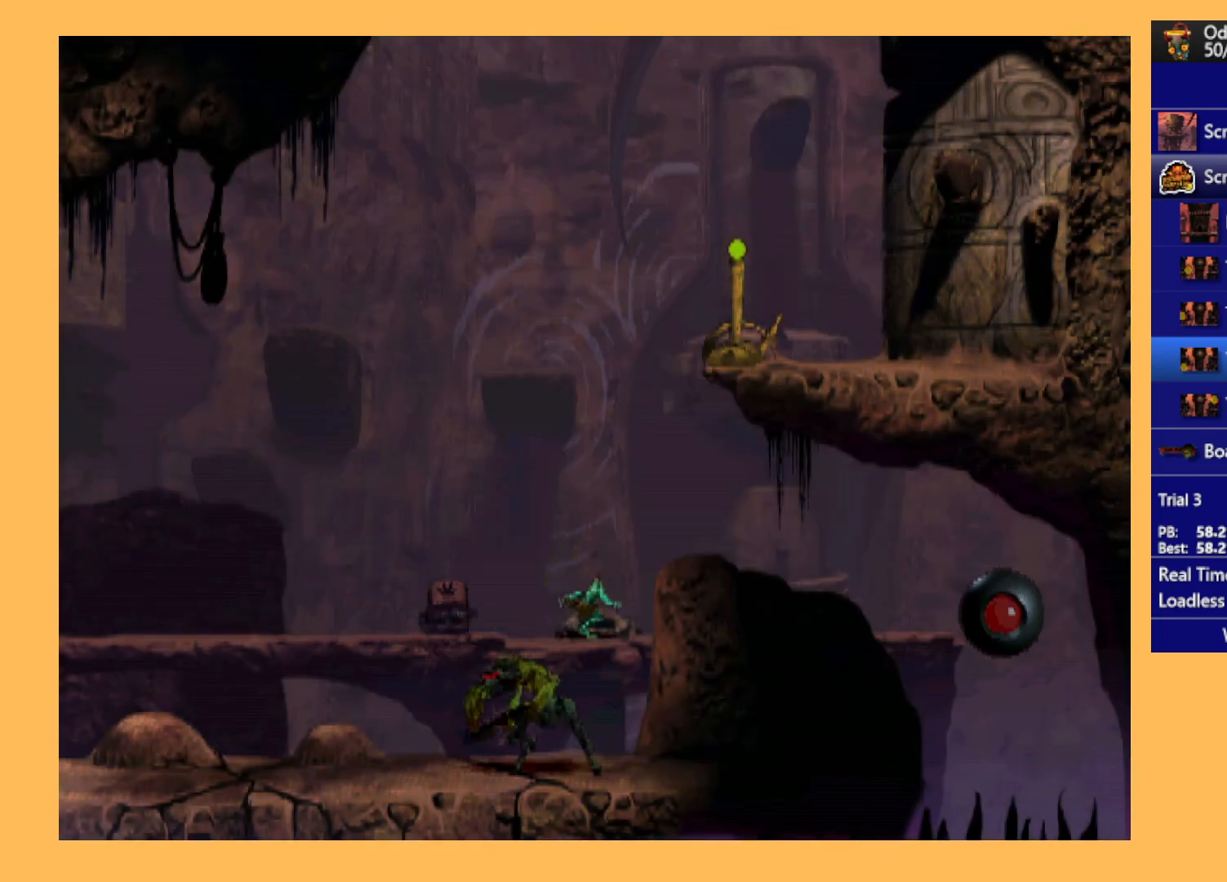
{"buttons": ["DPAD_LEFT"], "left_stick": "center", "events": [[200, "DPAD_UP", "up"], [400, "DPAD_LEFT", "down"]]}
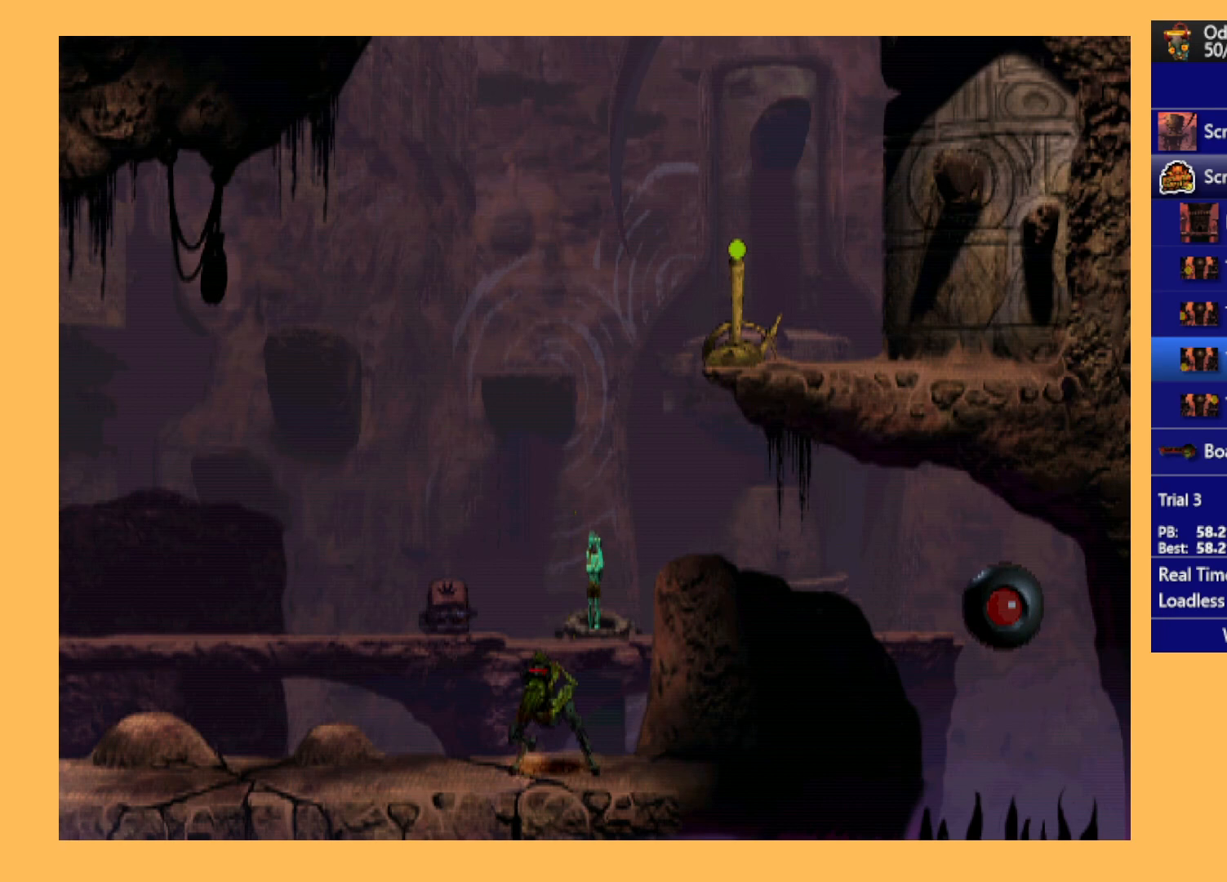
{"buttons": ["DPAD_LEFT"], "left_stick": "center", "events": []}
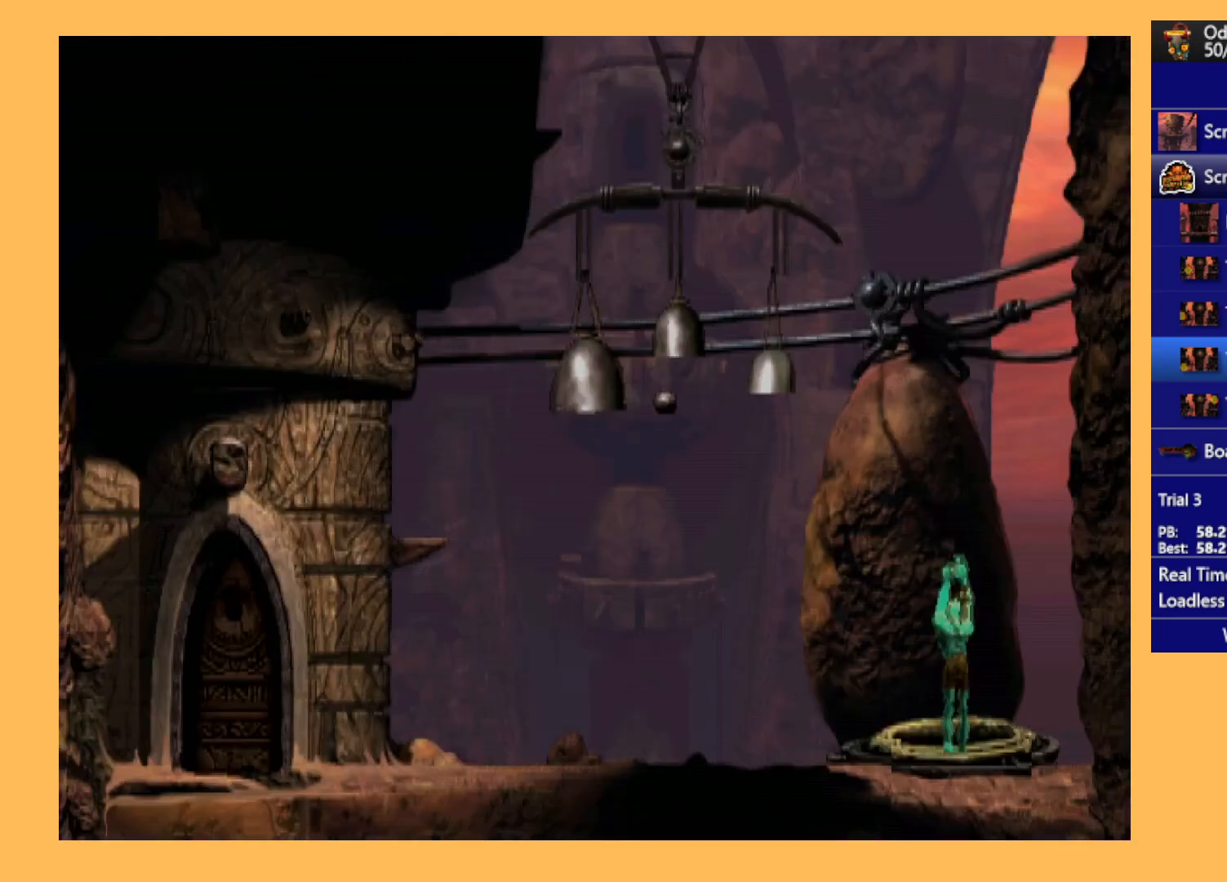
{"buttons": ["DPAD_LEFT"], "left_stick": "center", "events": []}
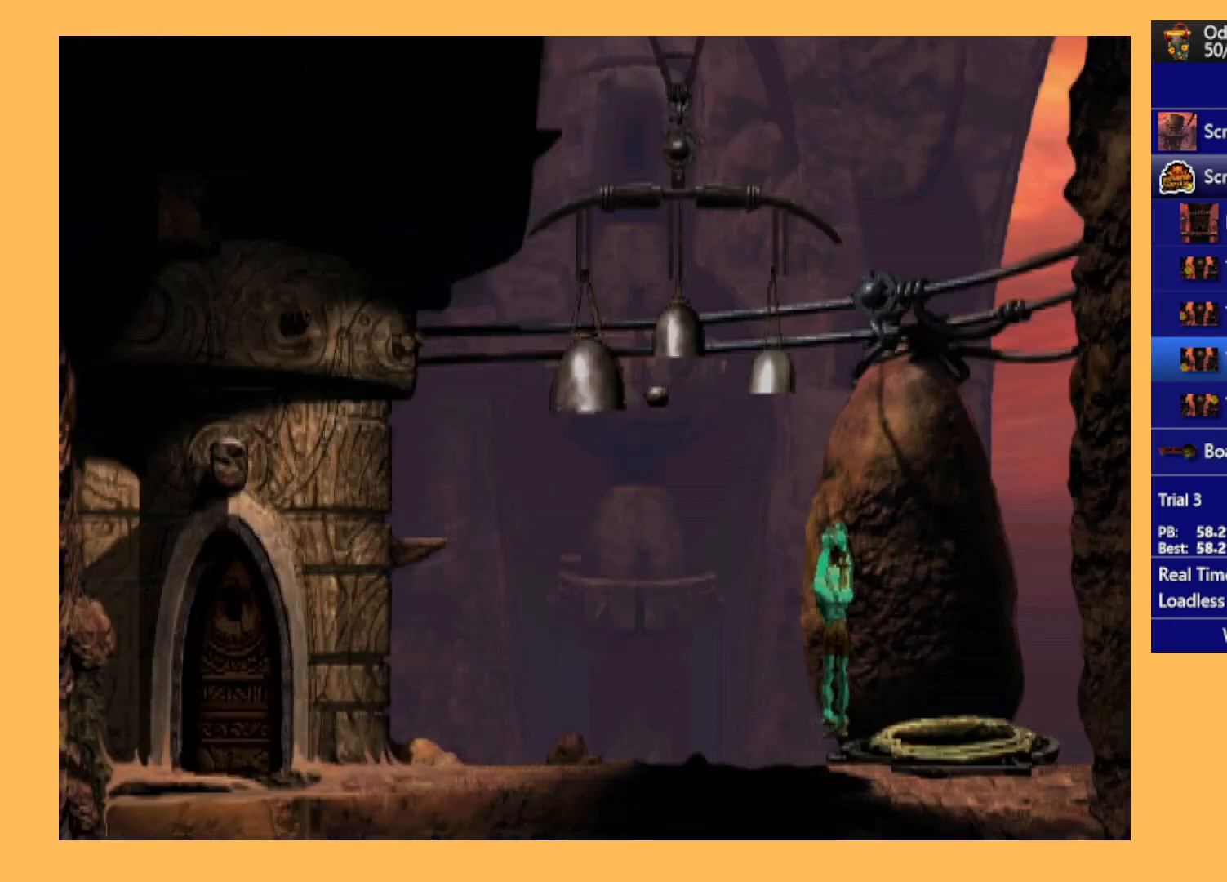
{"buttons": ["L1", "R1"], "left_stick": "center", "events": [[233, "DPAD_LEFT", "up"], [300, "L1", "down"], [333, "R1", "down"]]}
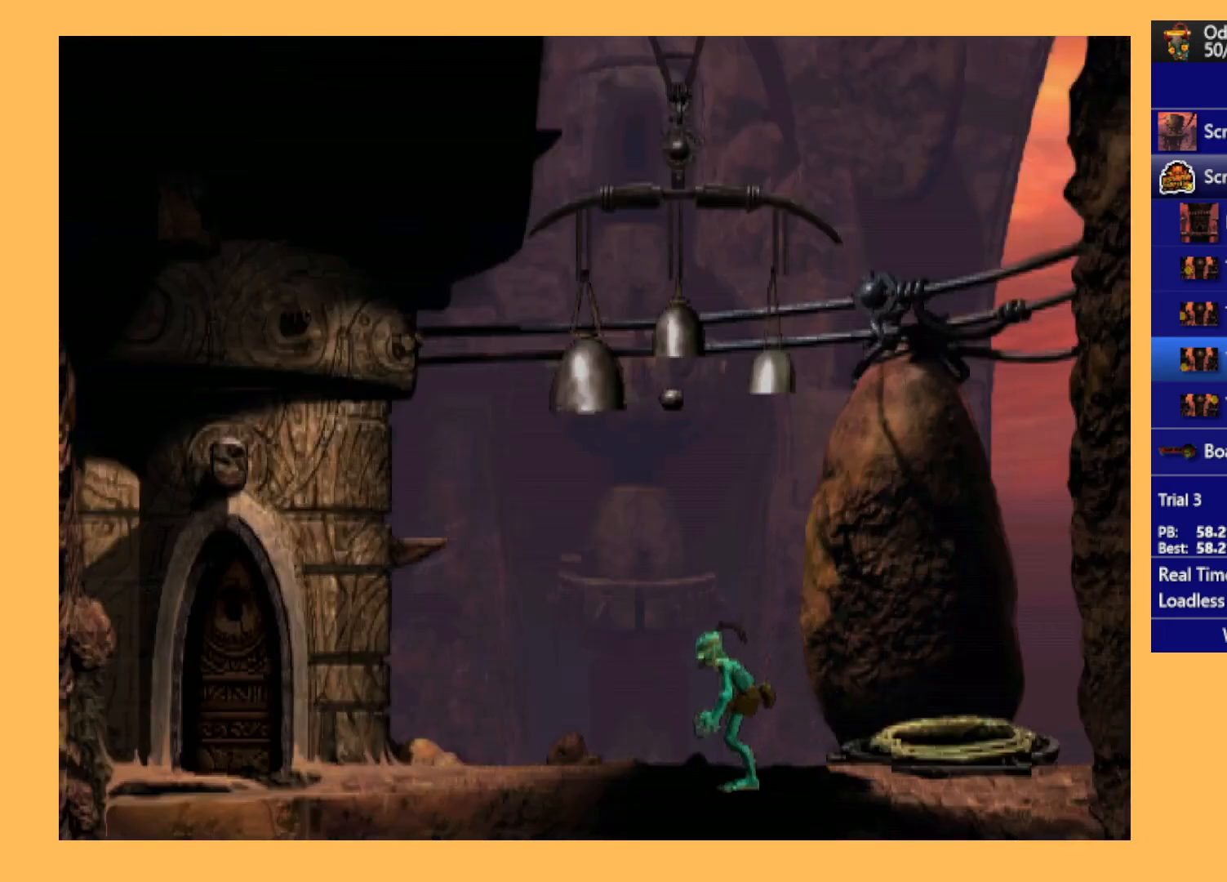
{"buttons": ["L1", "R1"], "left_stick": "center", "events": []}
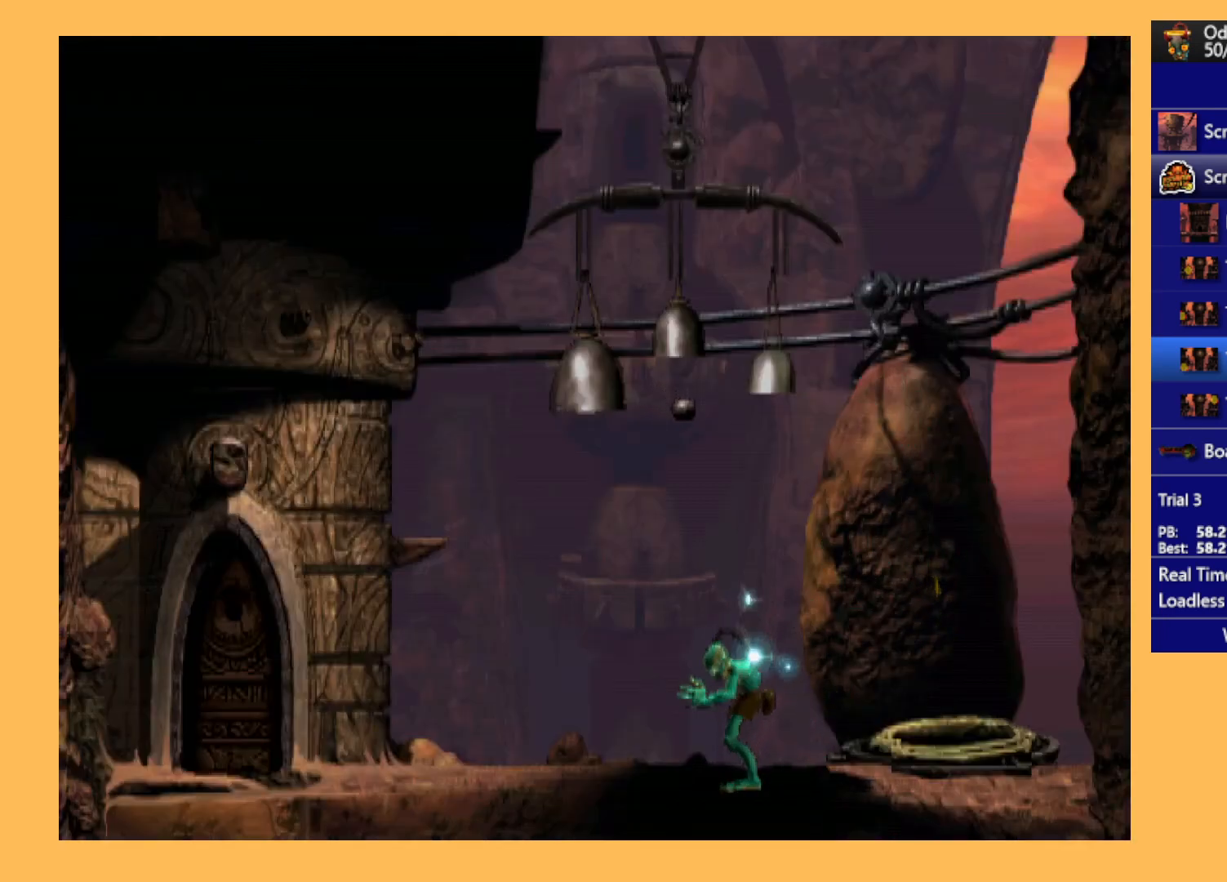
{"buttons": ["L1", "R1"], "left_stick": "center", "events": []}
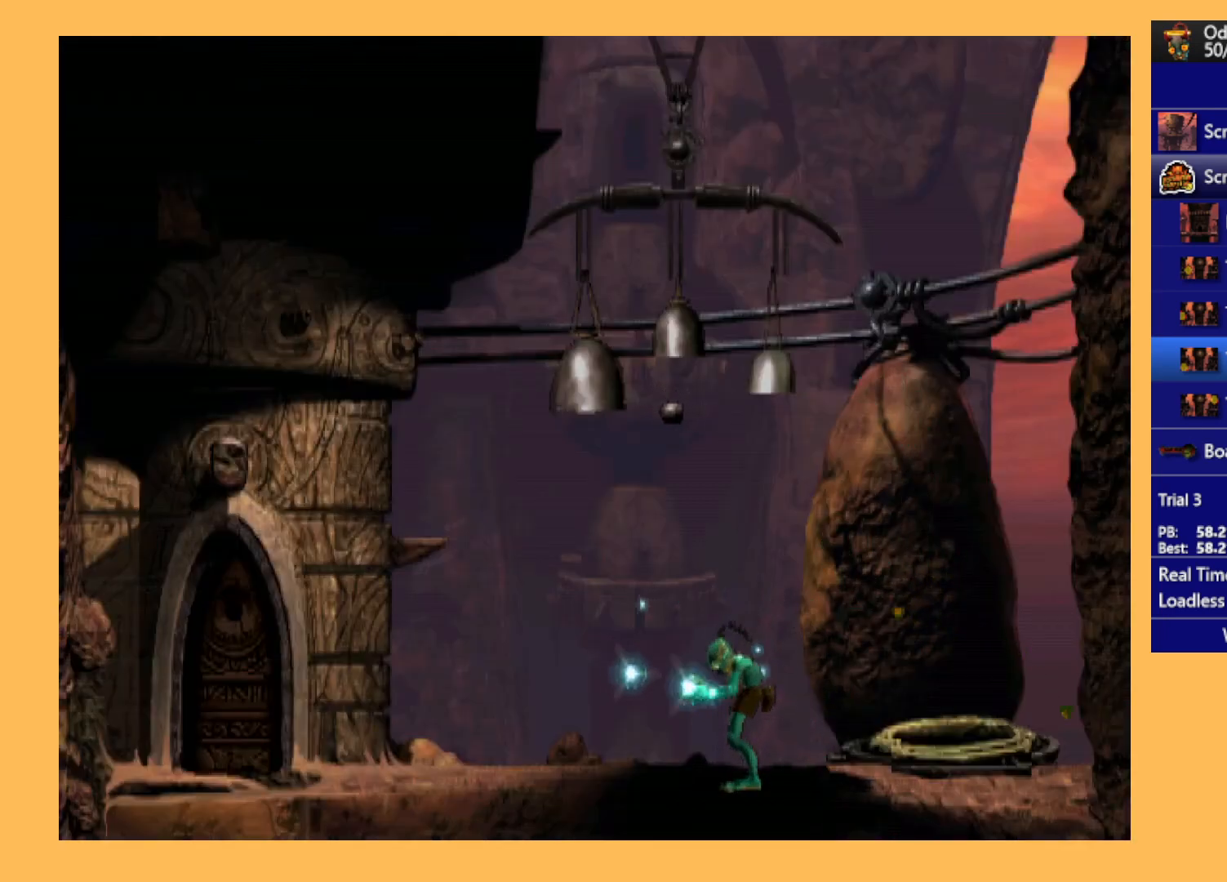
{"buttons": ["L1", "R1"], "left_stick": "center", "events": []}
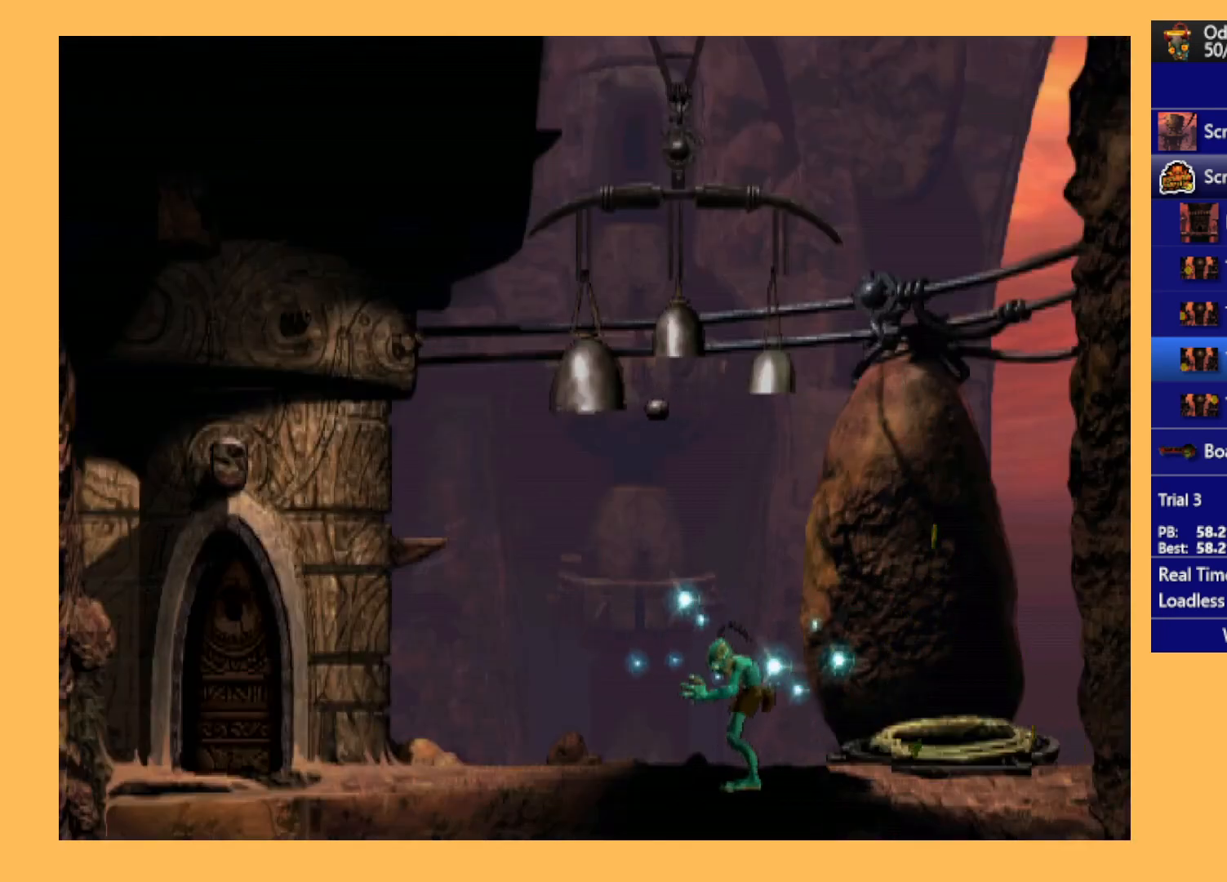
{"buttons": ["L1", "R1"], "left_stick": "center", "events": []}
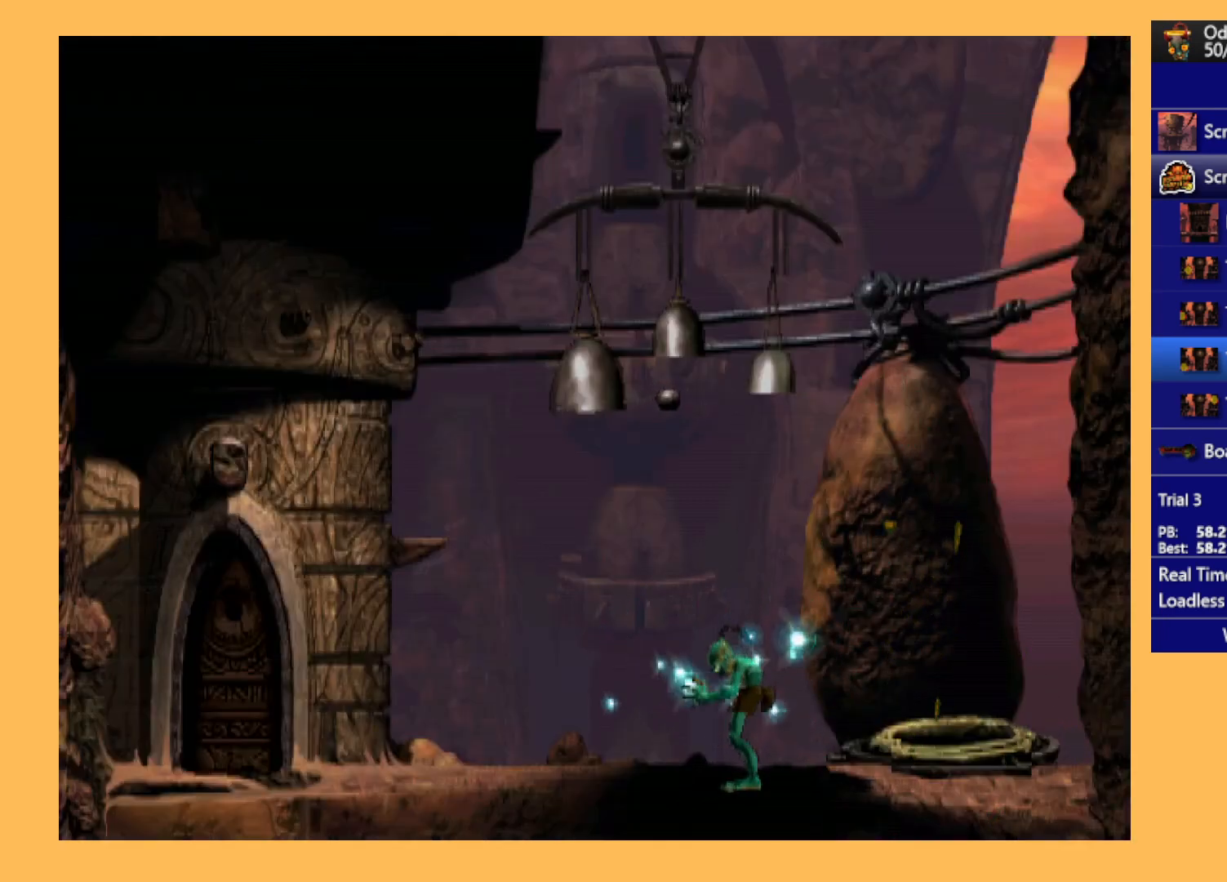
{"buttons": ["L1", "R1"], "left_stick": "center", "events": []}
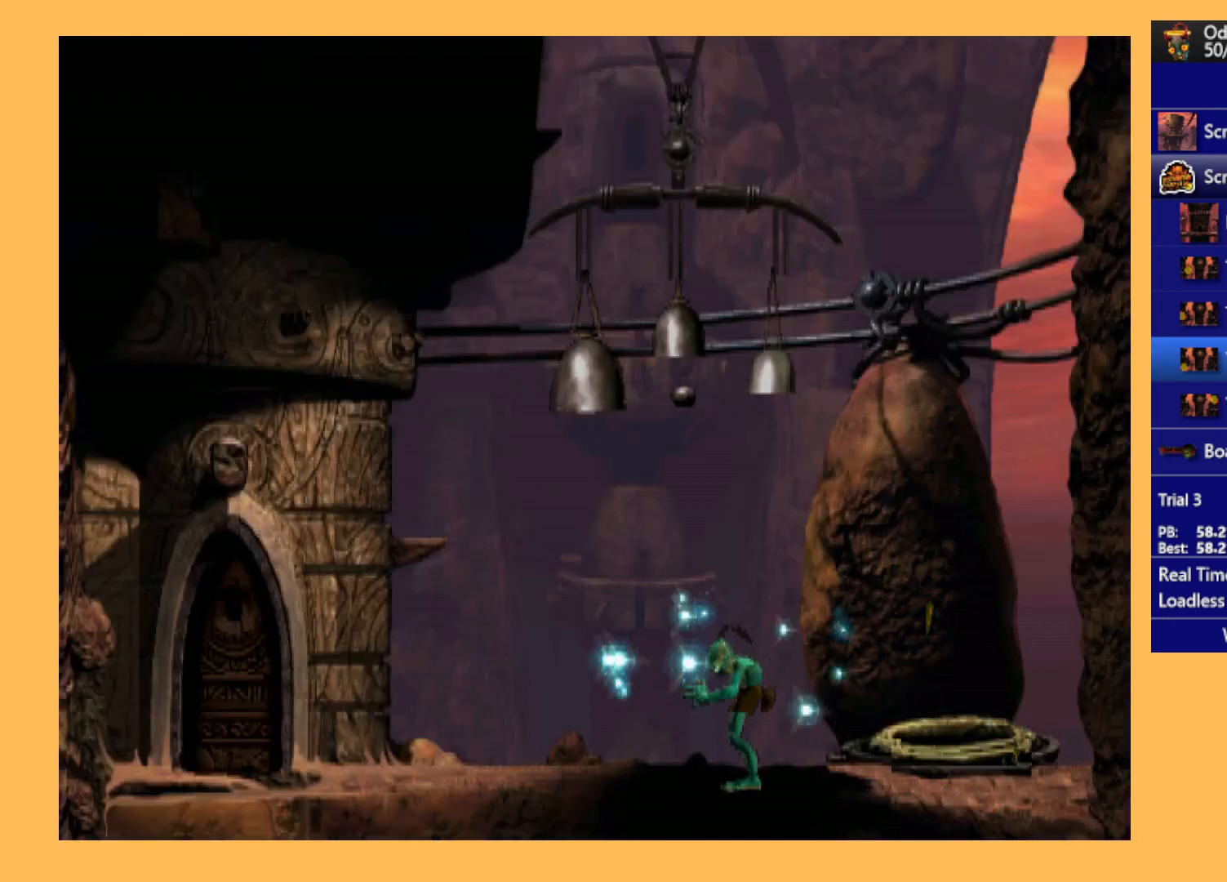
{"buttons": ["L1", "R1"], "left_stick": "center", "events": []}
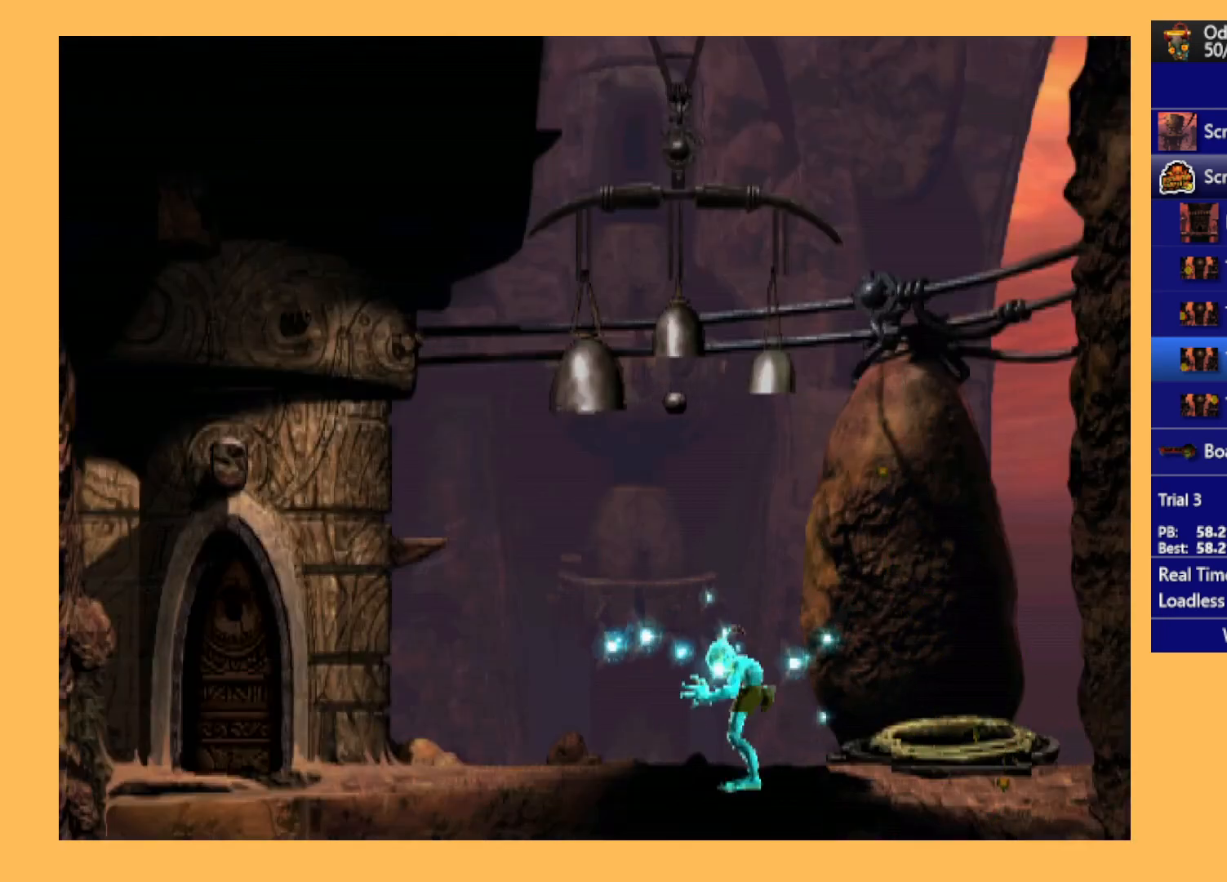
{"buttons": ["L1", "R1"], "left_stick": "center", "events": []}
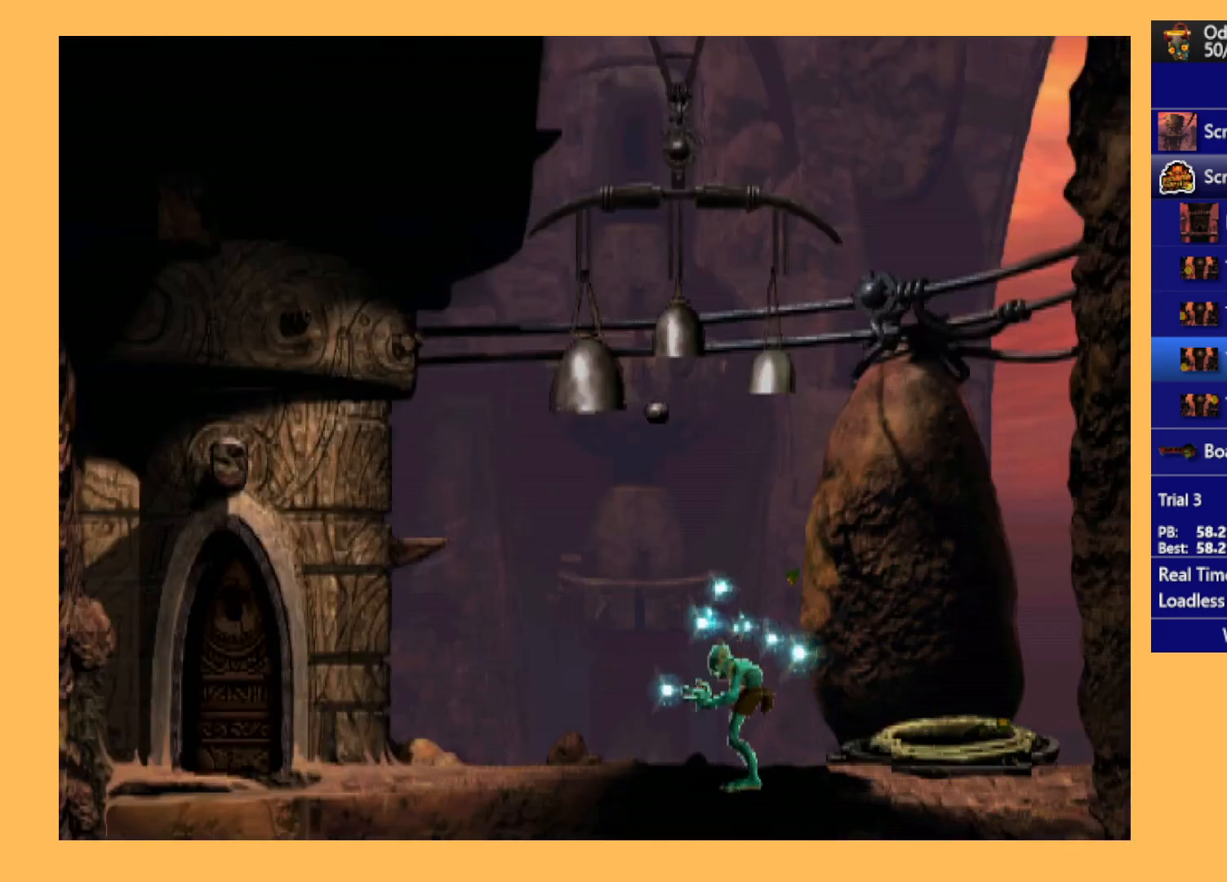
{"buttons": ["L1", "R1"], "left_stick": "center", "events": []}
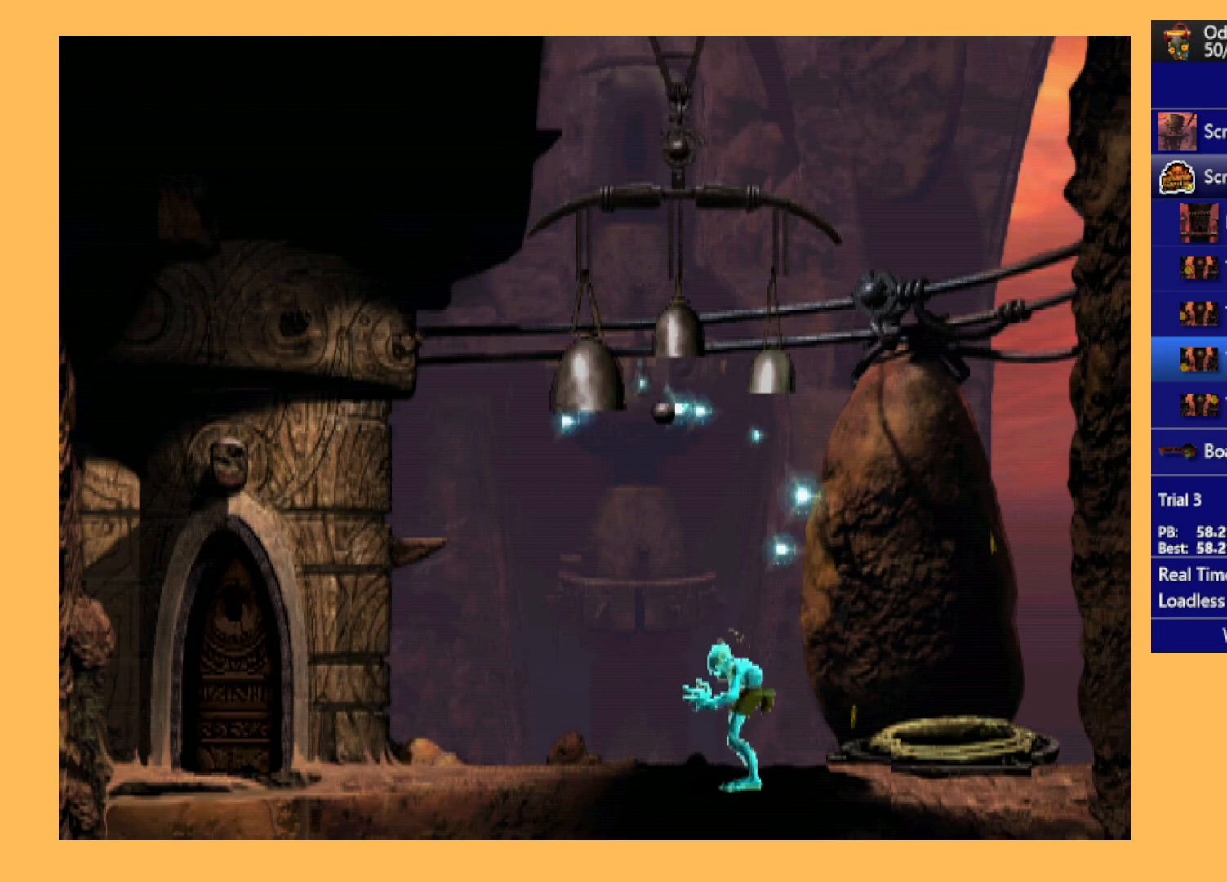
{"buttons": ["L1", "R1"], "left_stick": "center", "events": []}
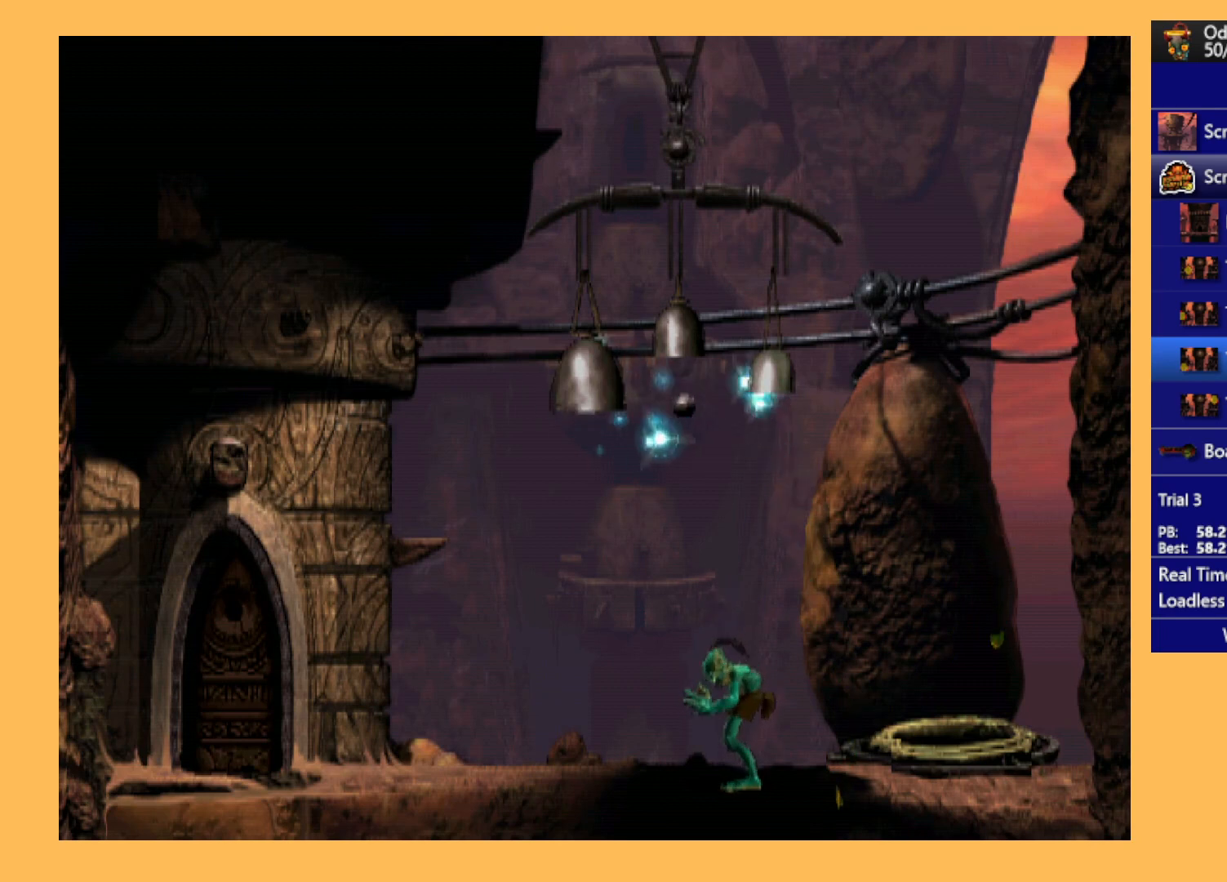
{"buttons": ["L1", "R1"], "left_stick": "center", "events": []}
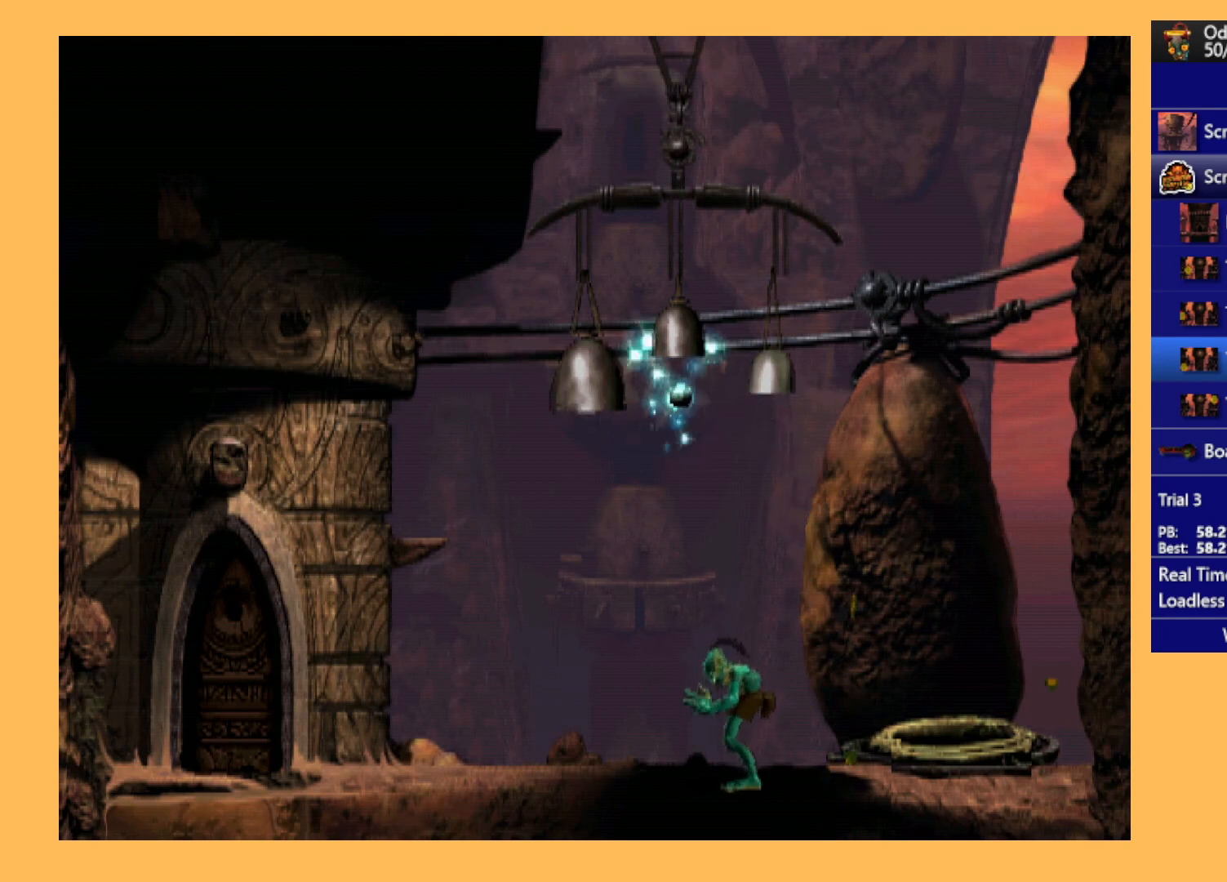
{"buttons": ["L1", "R1"], "left_stick": "center", "events": []}
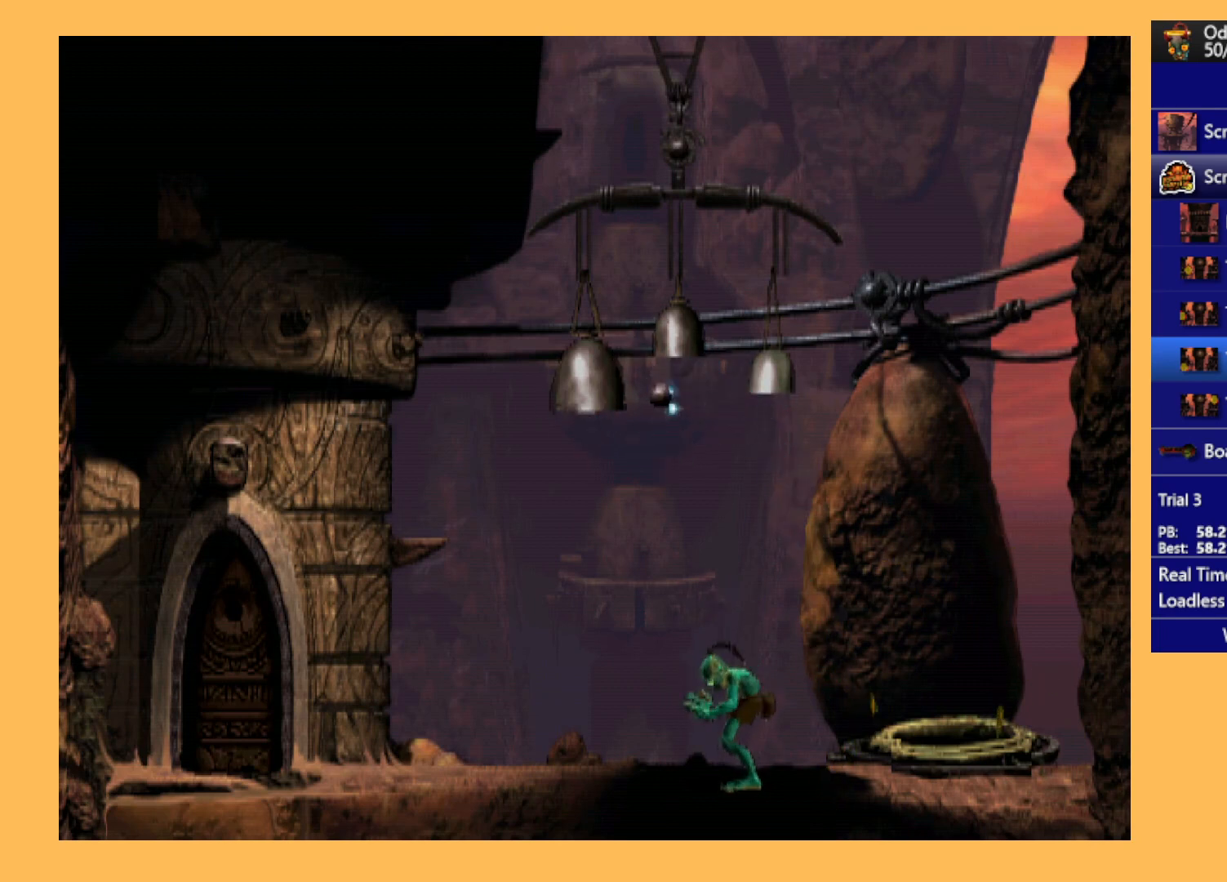
{"buttons": ["L1", "R1"], "left_stick": "center", "events": []}
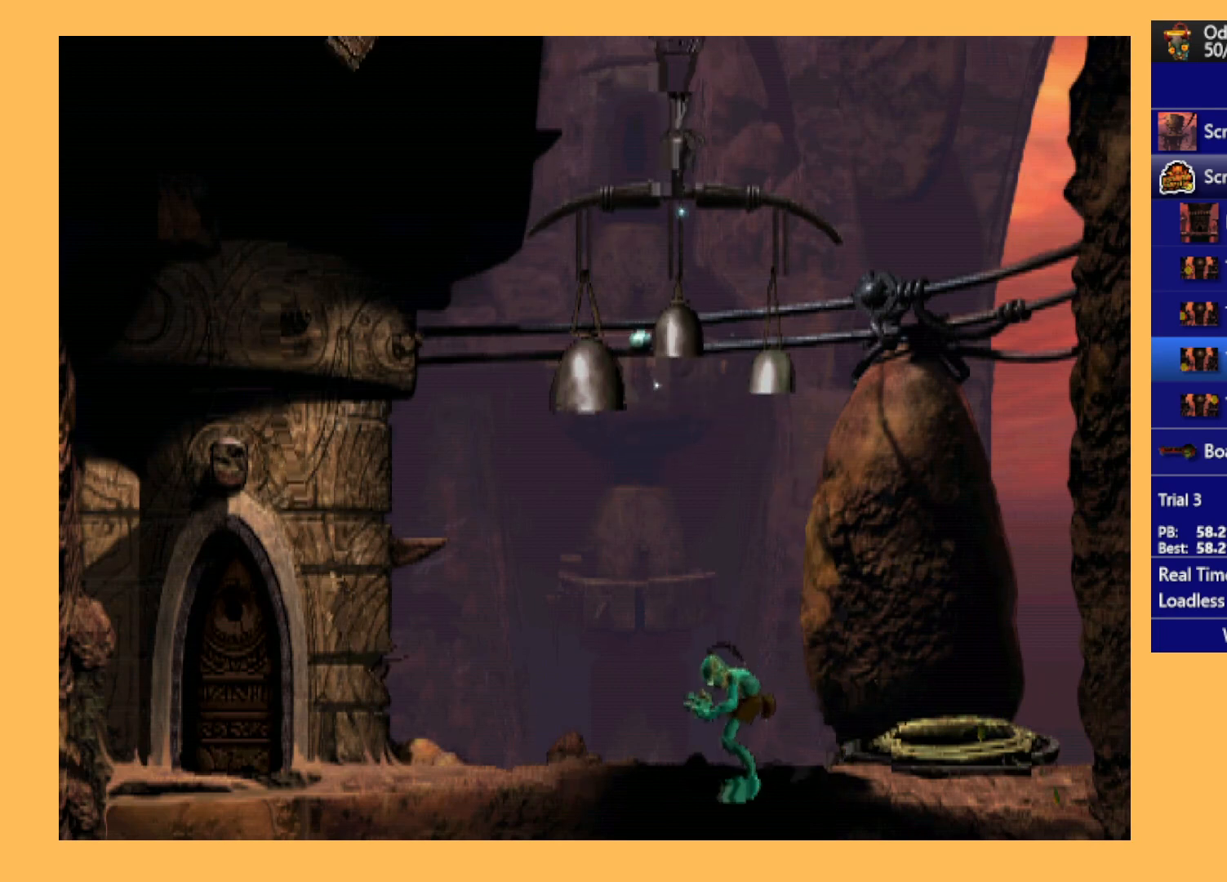
{"buttons": [], "left_stick": "center", "events": [[200, "L1", "up"], [267, "R1", "up"]]}
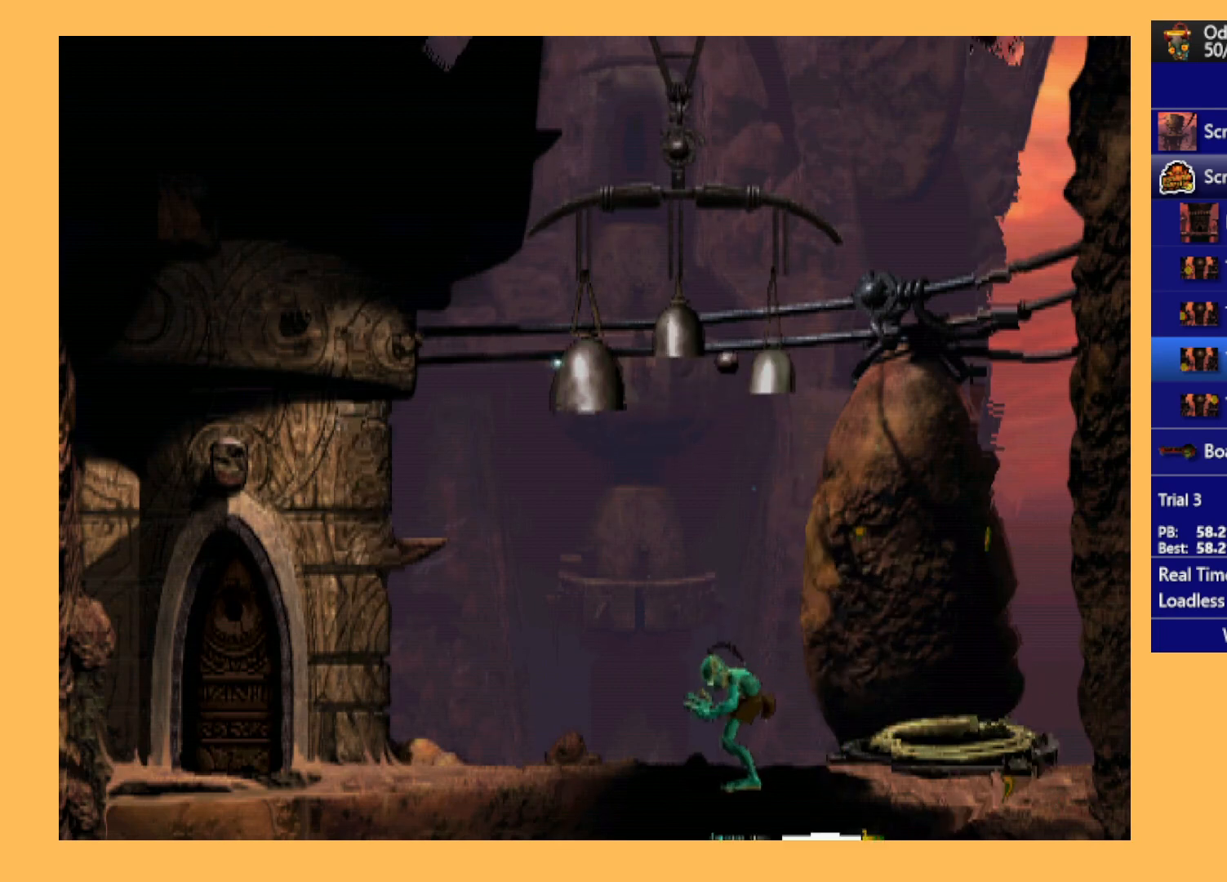
{"buttons": [], "left_stick": "center", "events": []}
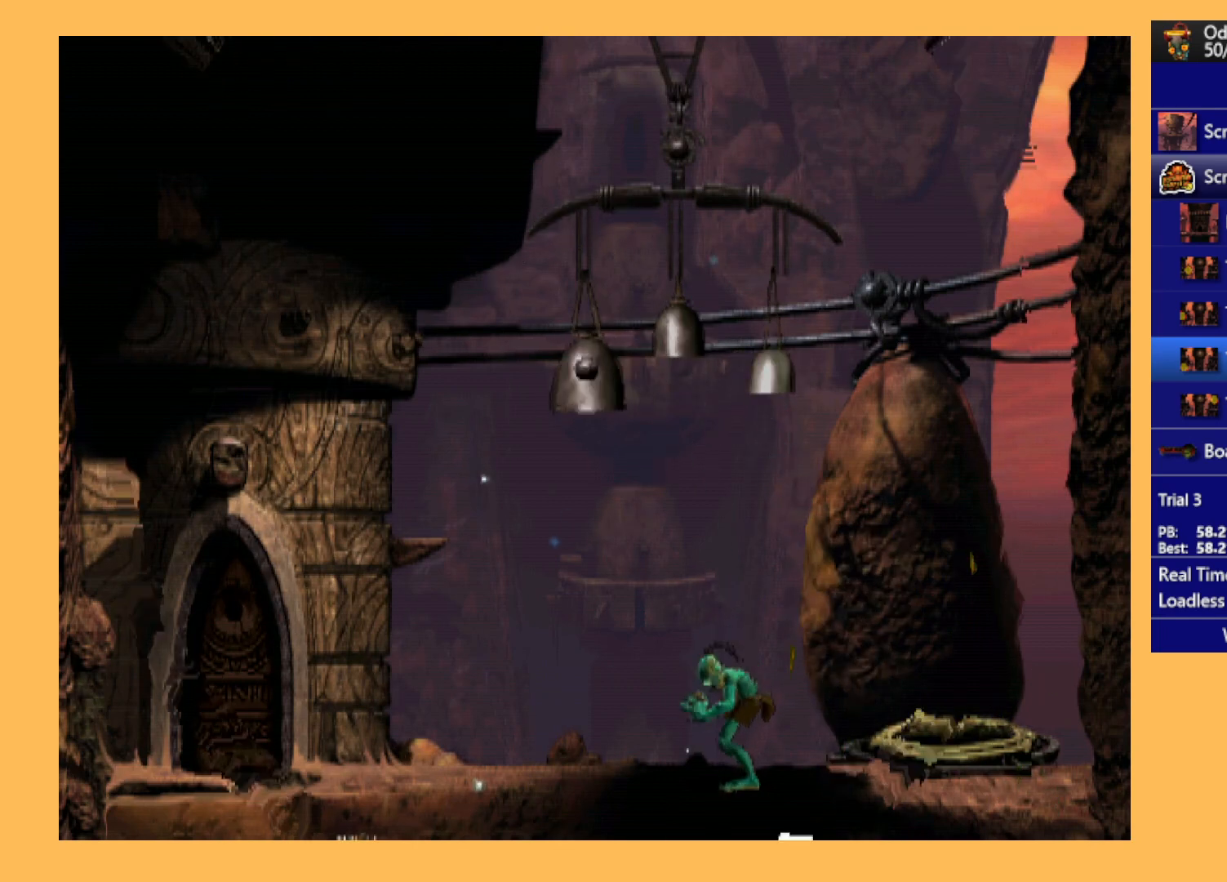
{"buttons": ["R1", "DPAD_LEFT"], "left_stick": "center", "events": [[367, "DPAD_LEFT", "down"], [367, "R1", "down"]]}
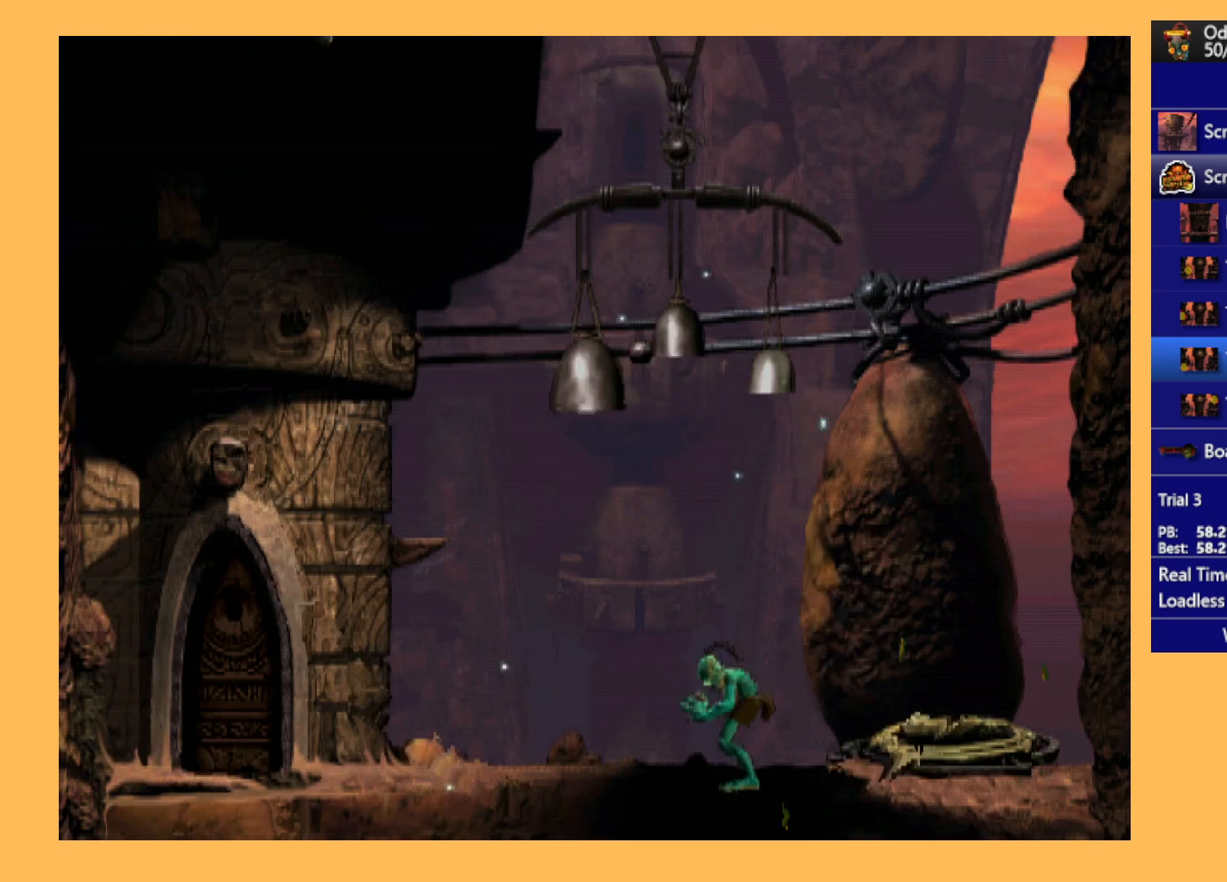
{"buttons": ["R1", "DPAD_LEFT"], "left_stick": "center", "events": []}
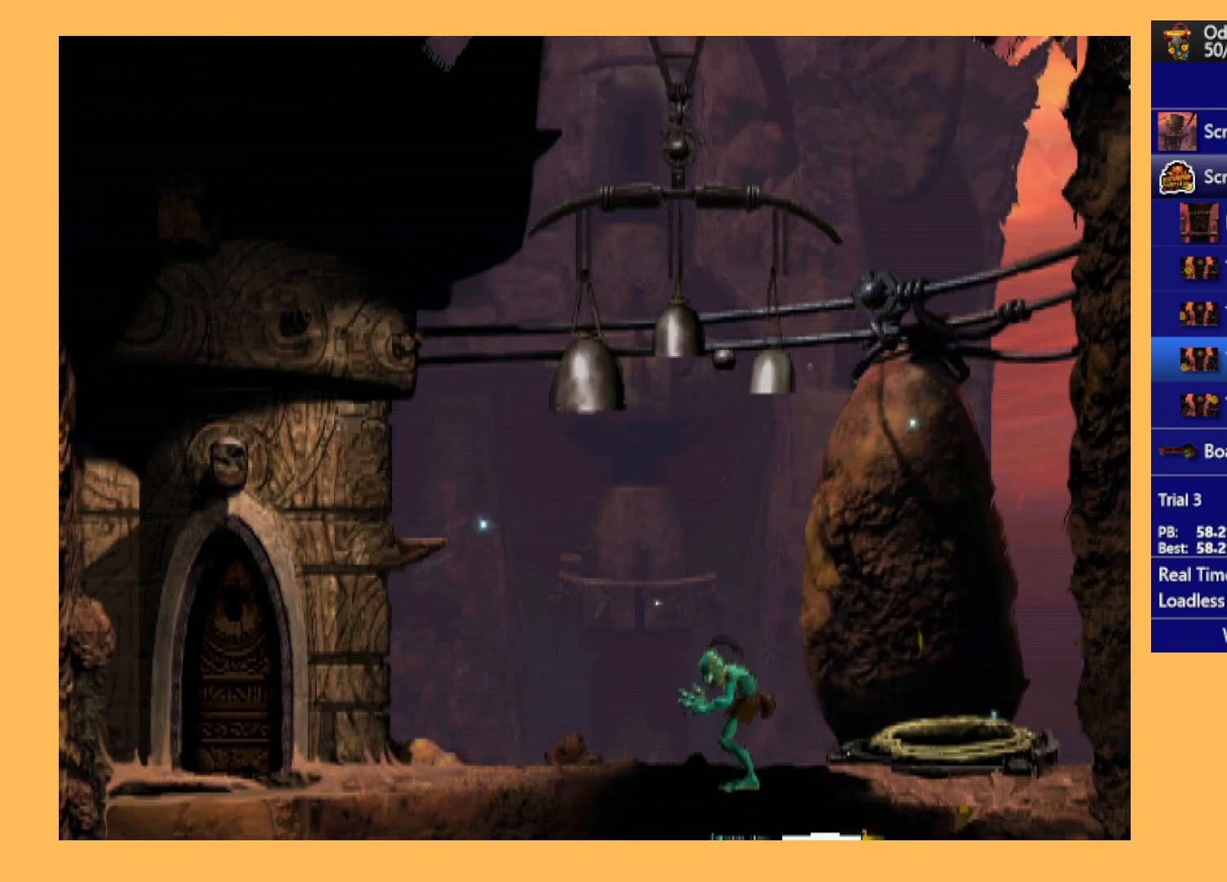
{"buttons": ["R1", "DPAD_LEFT"], "left_stick": "center", "events": []}
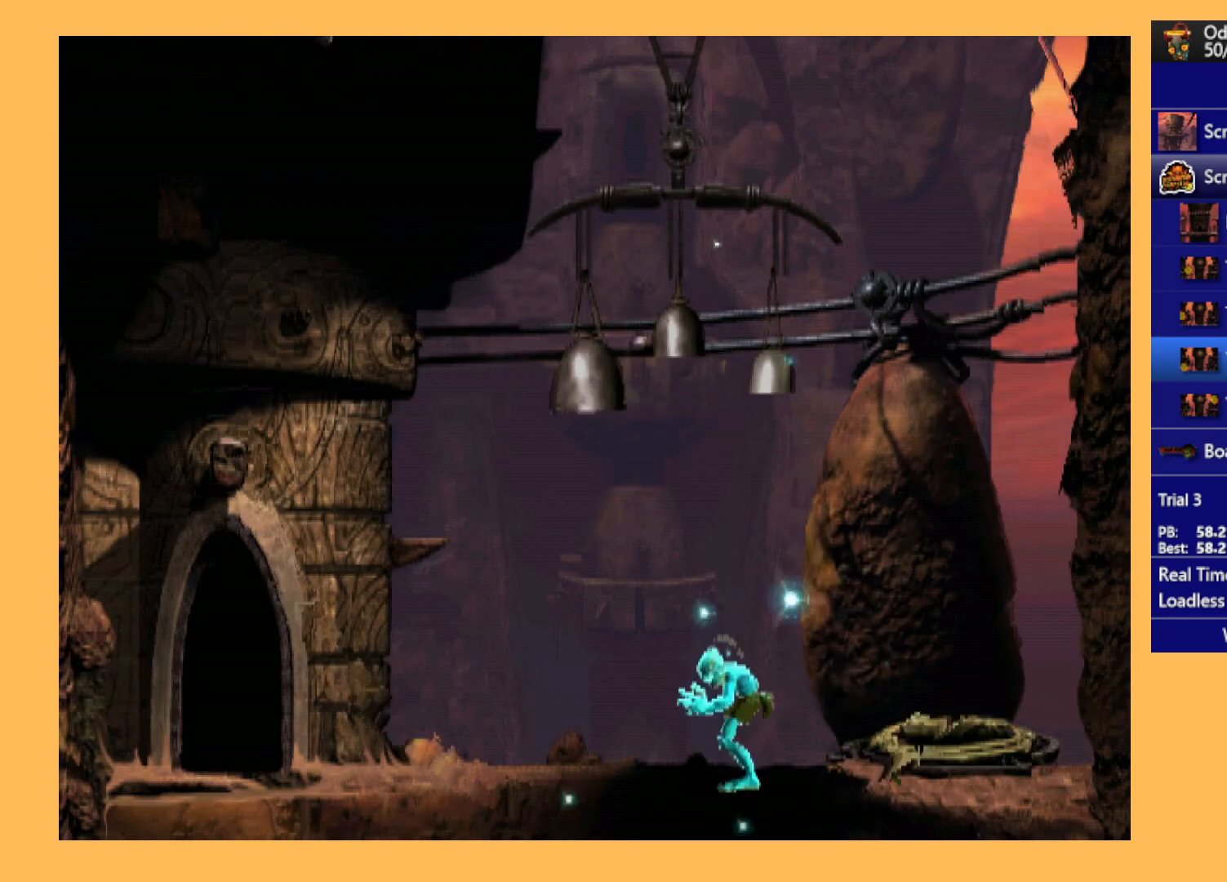
{"buttons": ["R1", "DPAD_LEFT"], "left_stick": "center", "events": []}
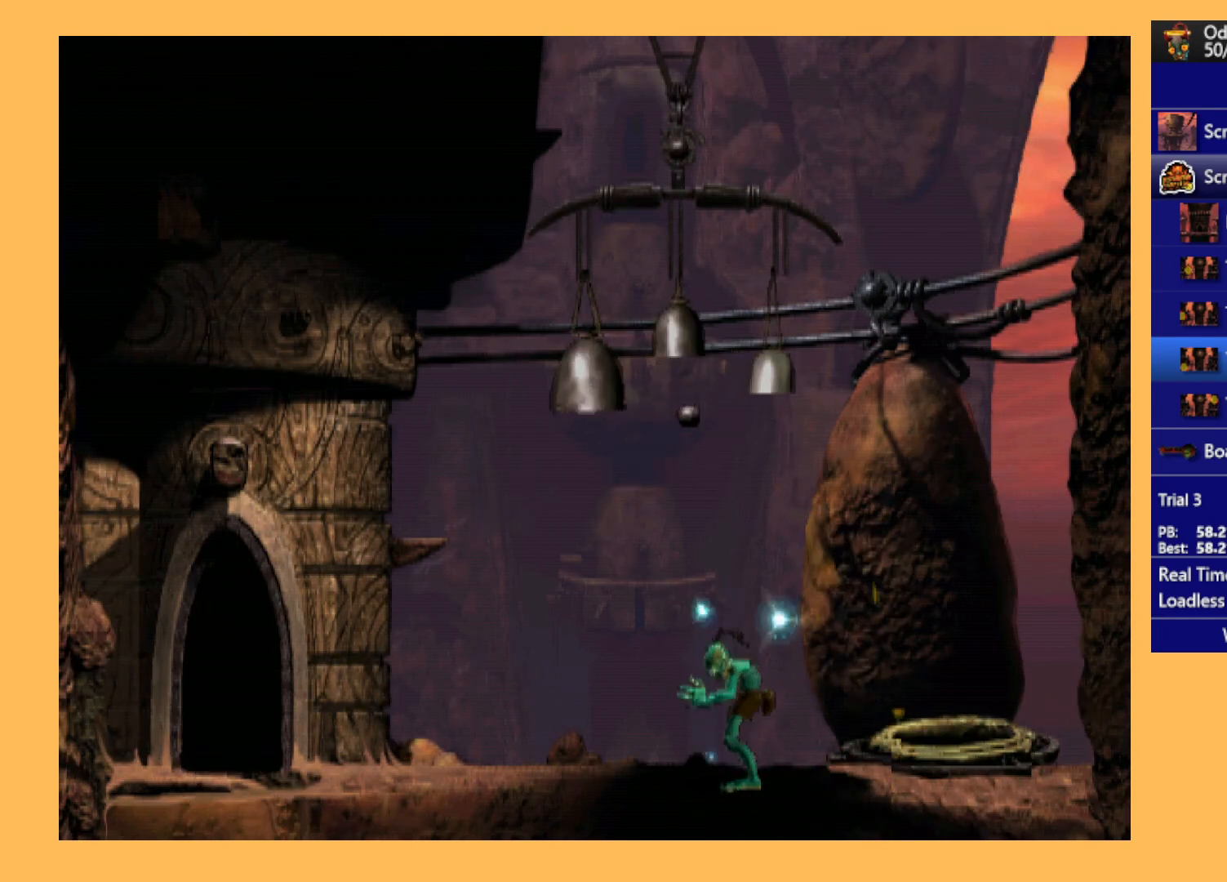
{"buttons": ["R1", "DPAD_LEFT"], "left_stick": "center", "events": []}
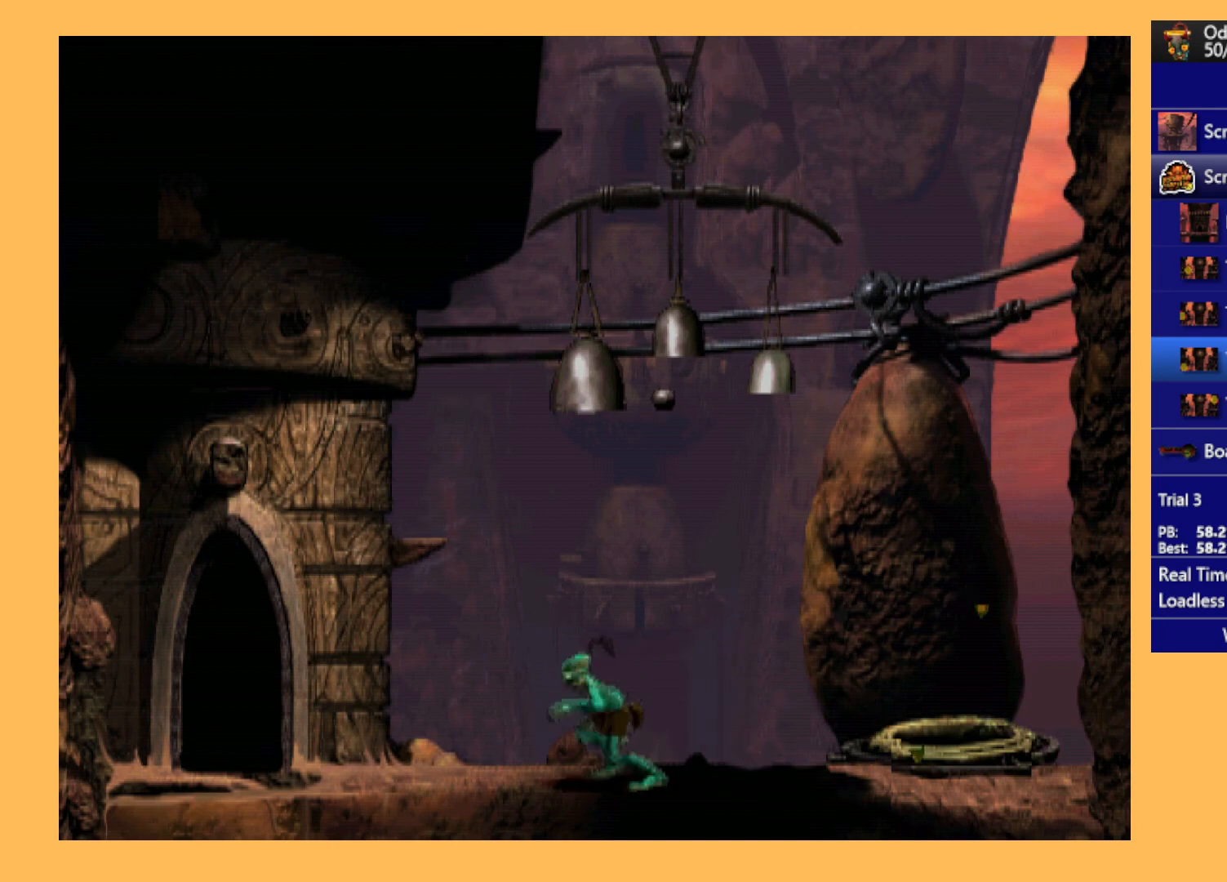
{"buttons": ["DPAD_UP"], "left_stick": "center", "events": [[267, "DPAD_LEFT", "up"], [300, "R1", "up"], [467, "DPAD_UP", "down"]]}
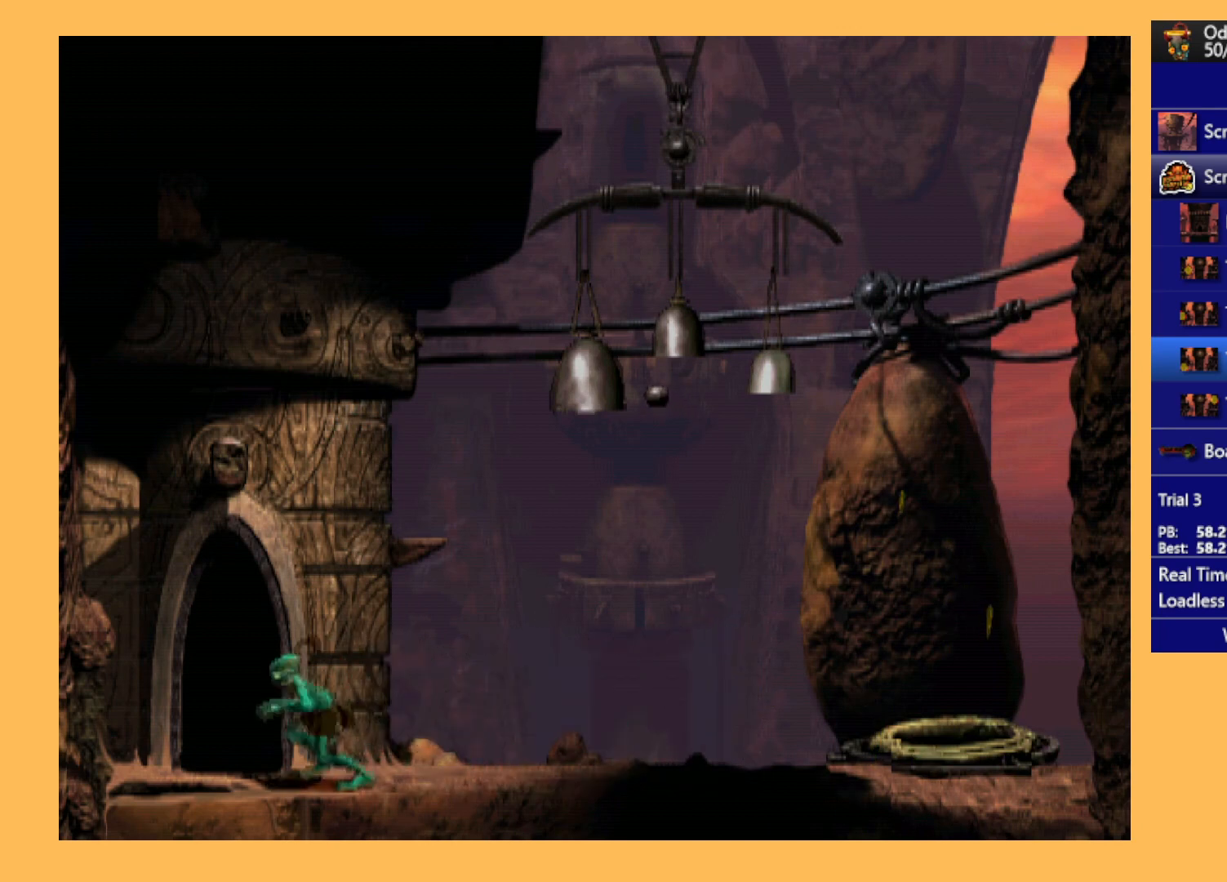
{"buttons": ["A"], "left_stick": "center", "events": [[333, "A", "down"], [467, "DPAD_UP", "up"]]}